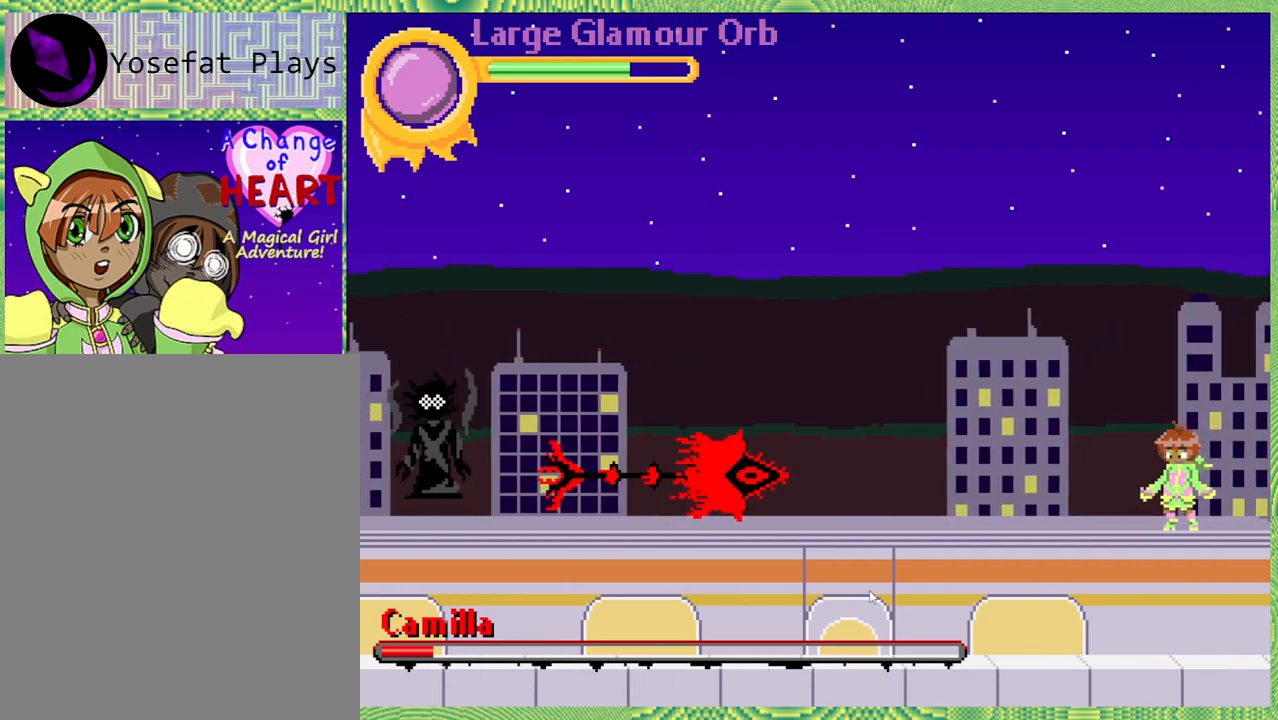
Gameplay with a controller (Nintendo layout); each line is a JSON object with the inputs held at the frame after it. "events" lists button and stick changes between this image and that frame as [ms after this image, input, new state], when the widget could be followed in between. Not read: L3 R3.
{"buttons": [], "left_stick": "center", "right_stick": "center", "events": [[17, "right_stick", "center"], [400, "B", "up"]]}
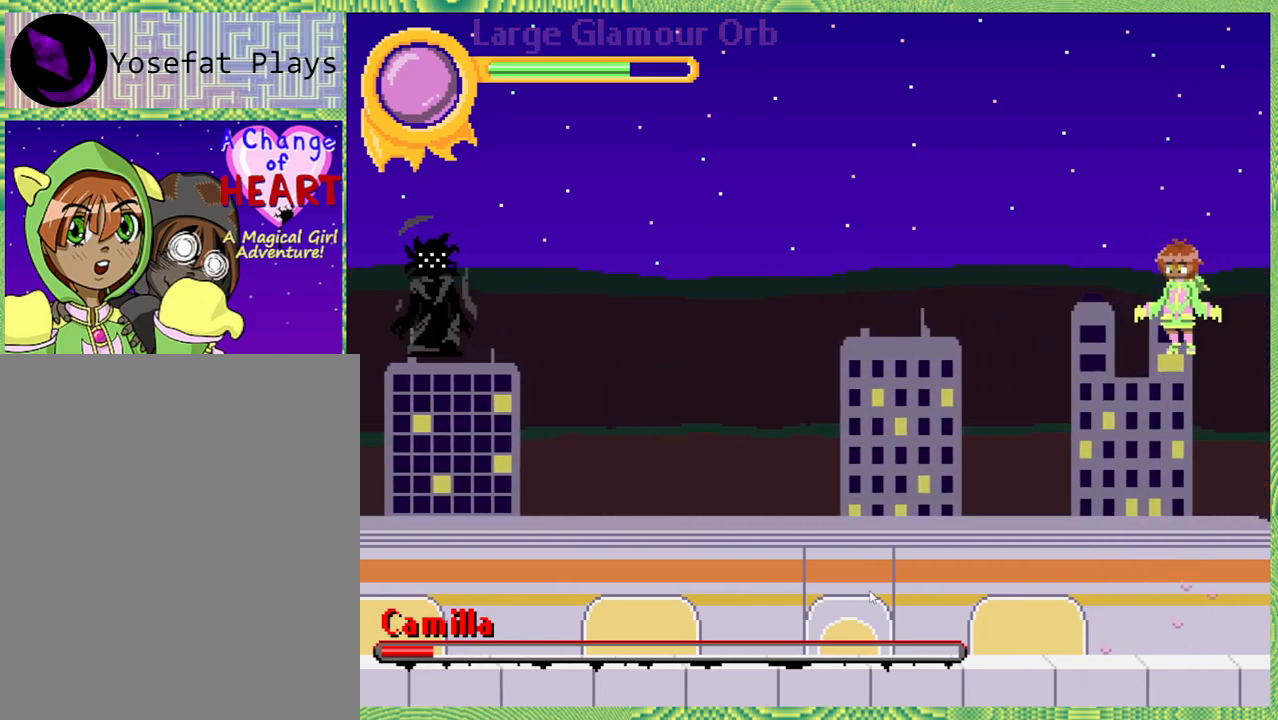
{"buttons": ["DPAD_LEFT"], "left_stick": "center", "right_stick": "center", "events": [[50, "DPAD_LEFT", "down"]]}
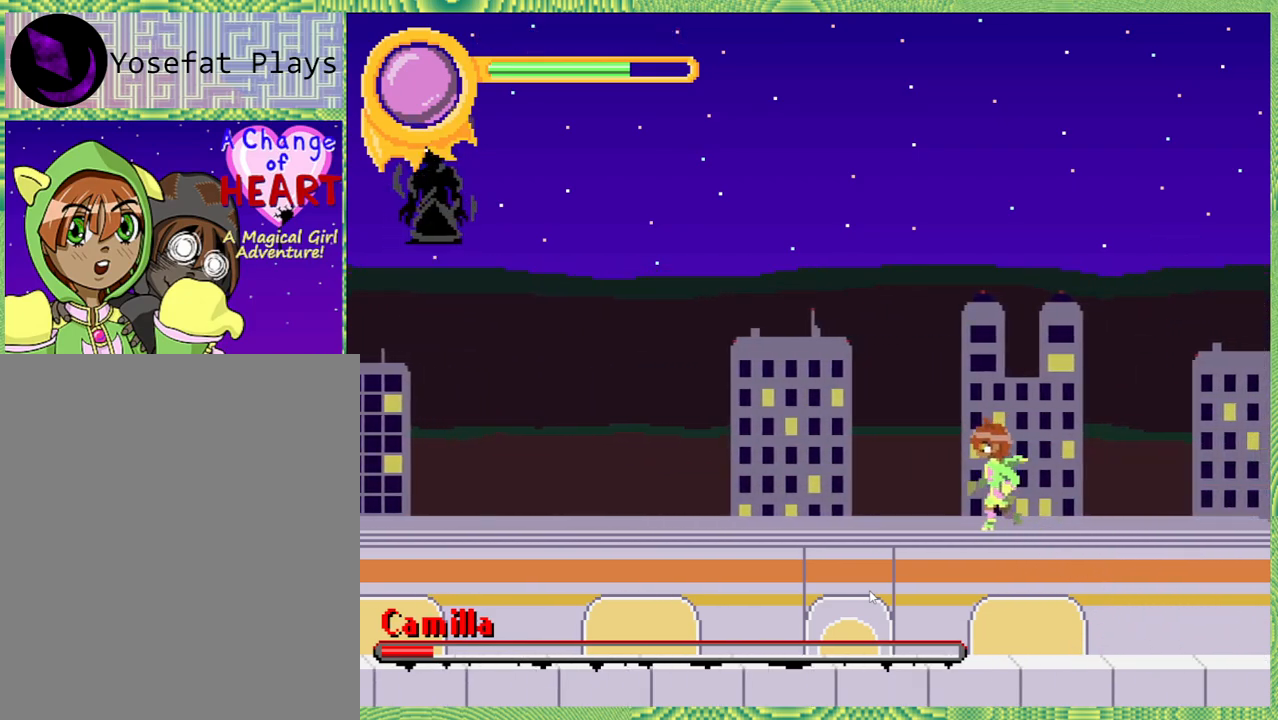
{"buttons": ["B", "Y", "DPAD_UP", "DPAD_LEFT"], "left_stick": "center", "right_stick": "center", "events": [[217, "B", "down"], [367, "DPAD_UP", "down"], [500, "Y", "down"]]}
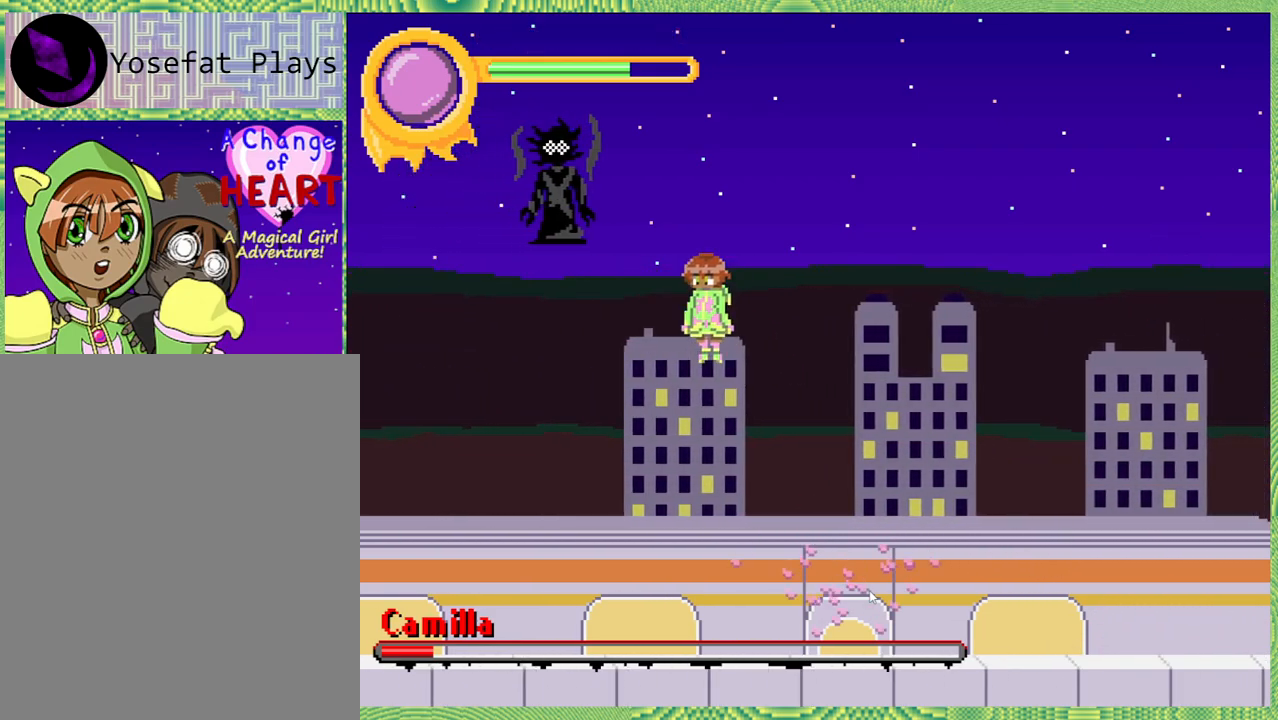
{"buttons": ["DPAD_RIGHT"], "left_stick": "center", "right_stick": "center", "events": [[183, "DPAD_LEFT", "up"], [267, "B", "up"], [267, "DPAD_UP", "up"], [267, "Y", "up"], [417, "DPAD_RIGHT", "down"]]}
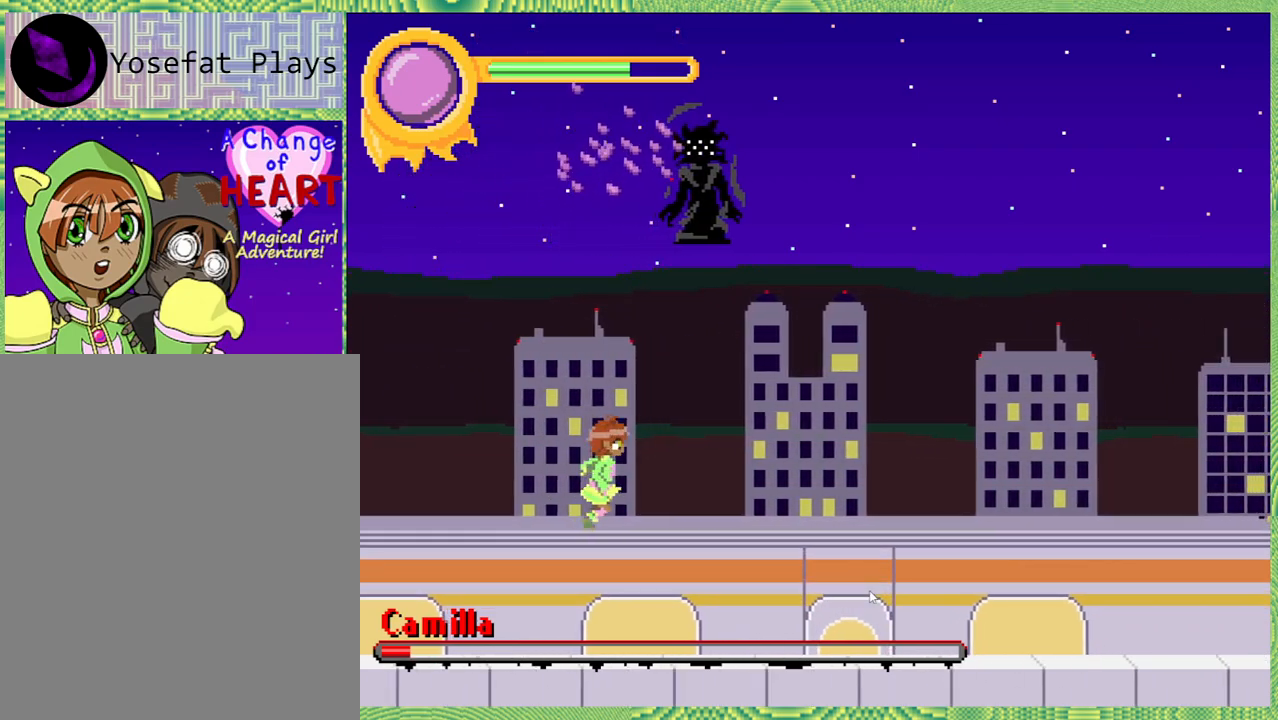
{"buttons": ["B", "Y", "DPAD_UP"], "left_stick": "center", "right_stick": "center", "events": [[200, "B", "down"], [267, "DPAD_UP", "down"], [383, "DPAD_RIGHT", "up"], [433, "Y", "down"]]}
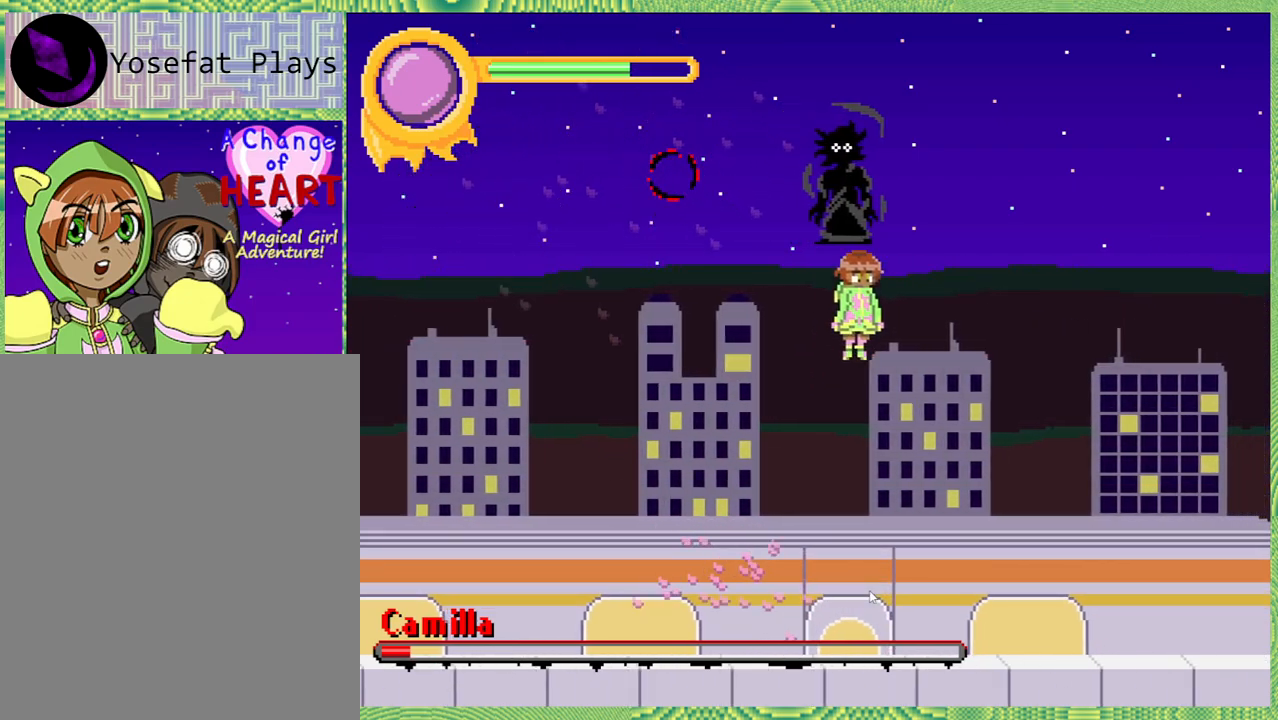
{"buttons": ["DPAD_RIGHT"], "left_stick": "center", "right_stick": "center", "events": [[200, "Y", "up"], [217, "B", "up"], [217, "DPAD_UP", "up"], [350, "DPAD_RIGHT", "down"]]}
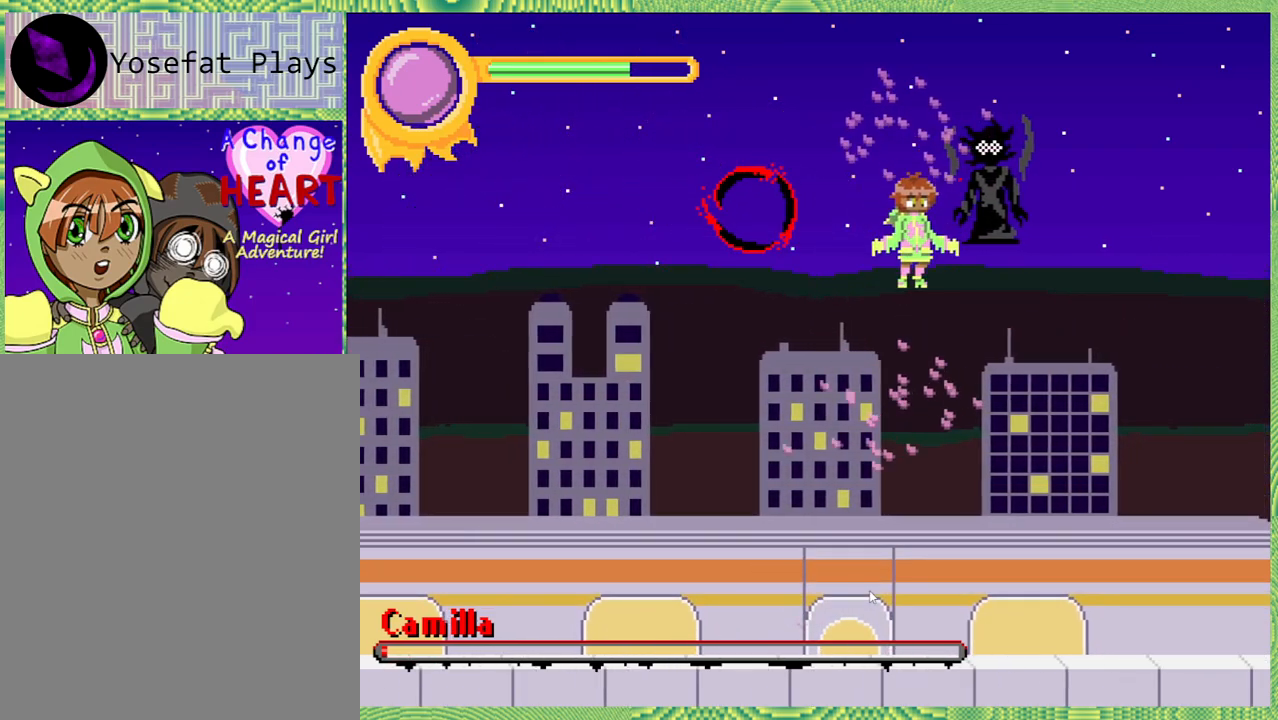
{"buttons": ["B", "DPAD_RIGHT"], "left_stick": "center", "right_stick": "center", "events": [[483, "B", "down"]]}
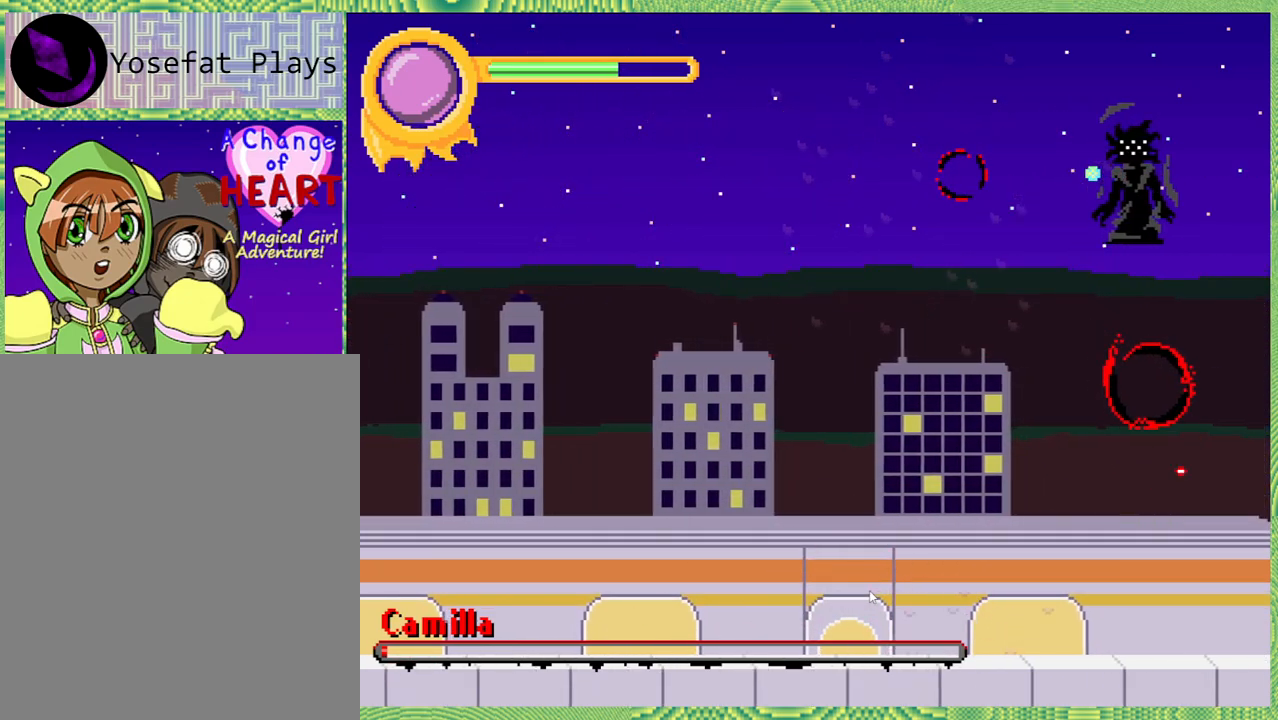
{"buttons": ["B", "Y", "DPAD_UP", "DPAD_LEFT"], "left_stick": "center", "right_stick": "center", "events": [[200, "DPAD_RIGHT", "up"], [300, "DPAD_LEFT", "down"], [417, "DPAD_UP", "down"], [417, "Y", "down"]]}
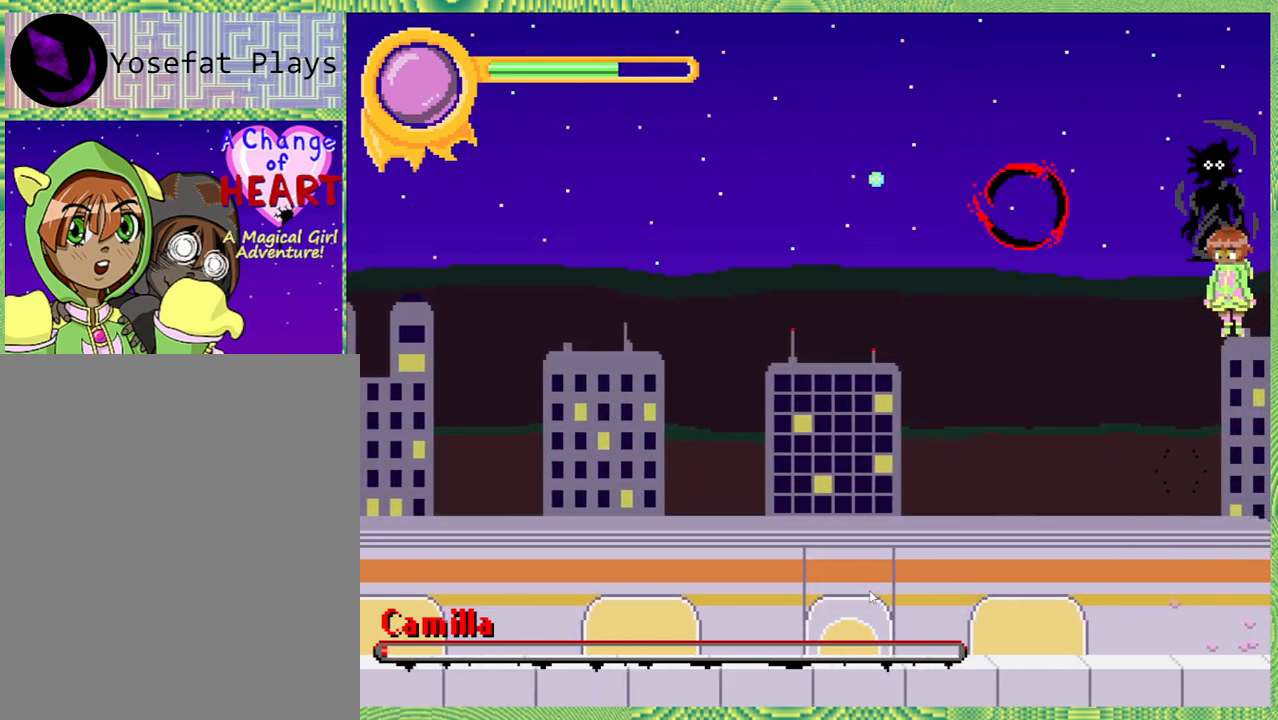
{"buttons": ["DPAD_LEFT"], "left_stick": "center", "right_stick": "center", "events": [[50, "DPAD_UP", "up"], [83, "B", "up"], [83, "Y", "up"]]}
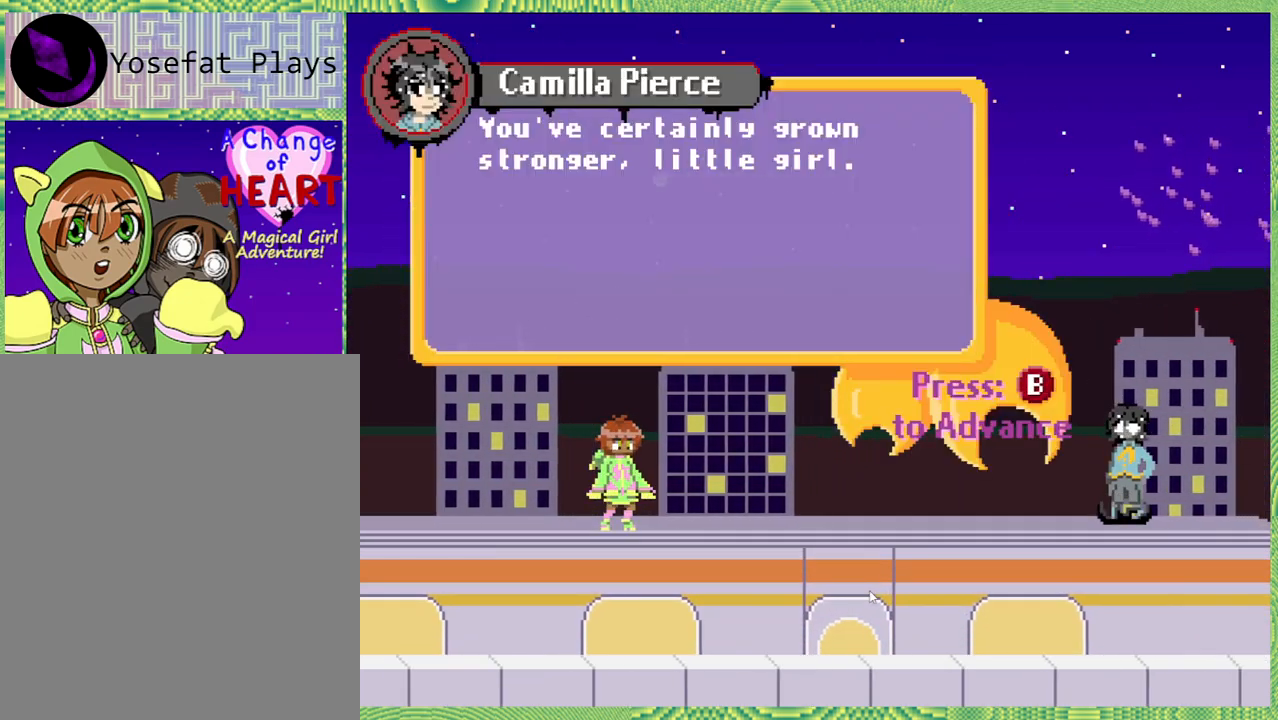
{"buttons": [], "left_stick": "center", "right_stick": "center", "events": [[117, "DPAD_LEFT", "up"]]}
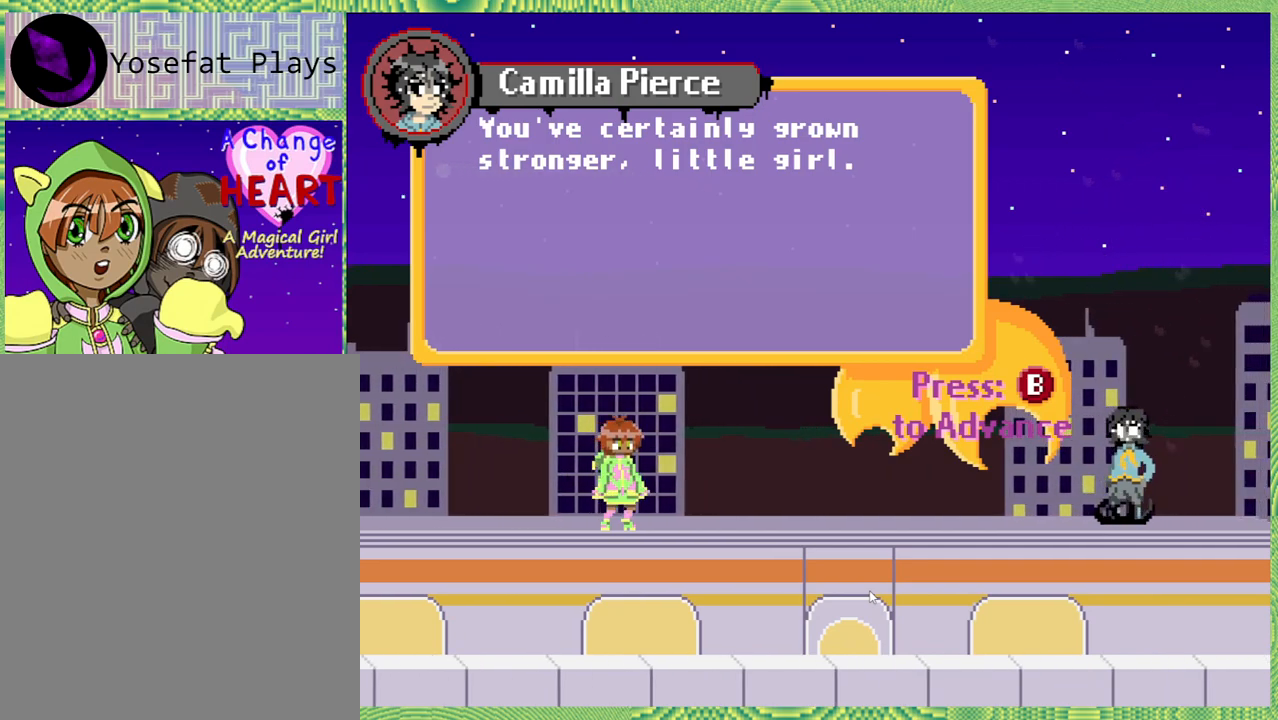
{"buttons": [], "left_stick": "center", "right_stick": "center", "events": []}
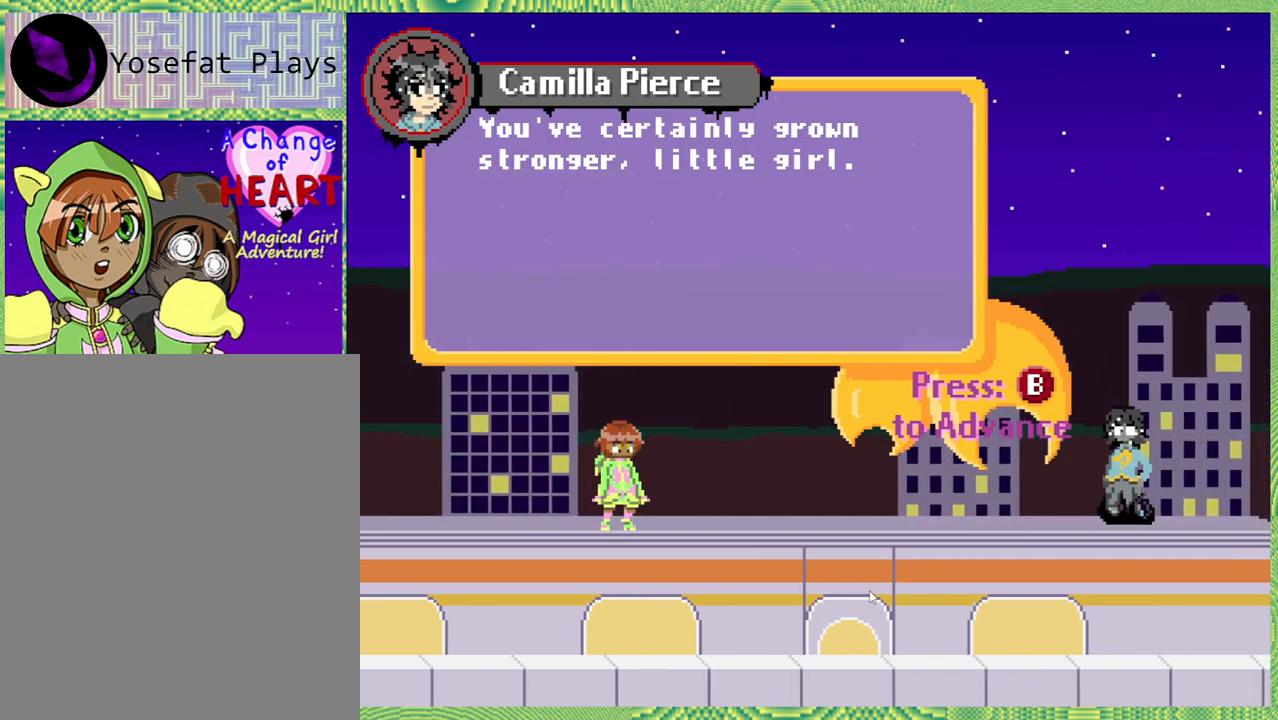
{"buttons": [], "left_stick": "center", "right_stick": "center", "events": []}
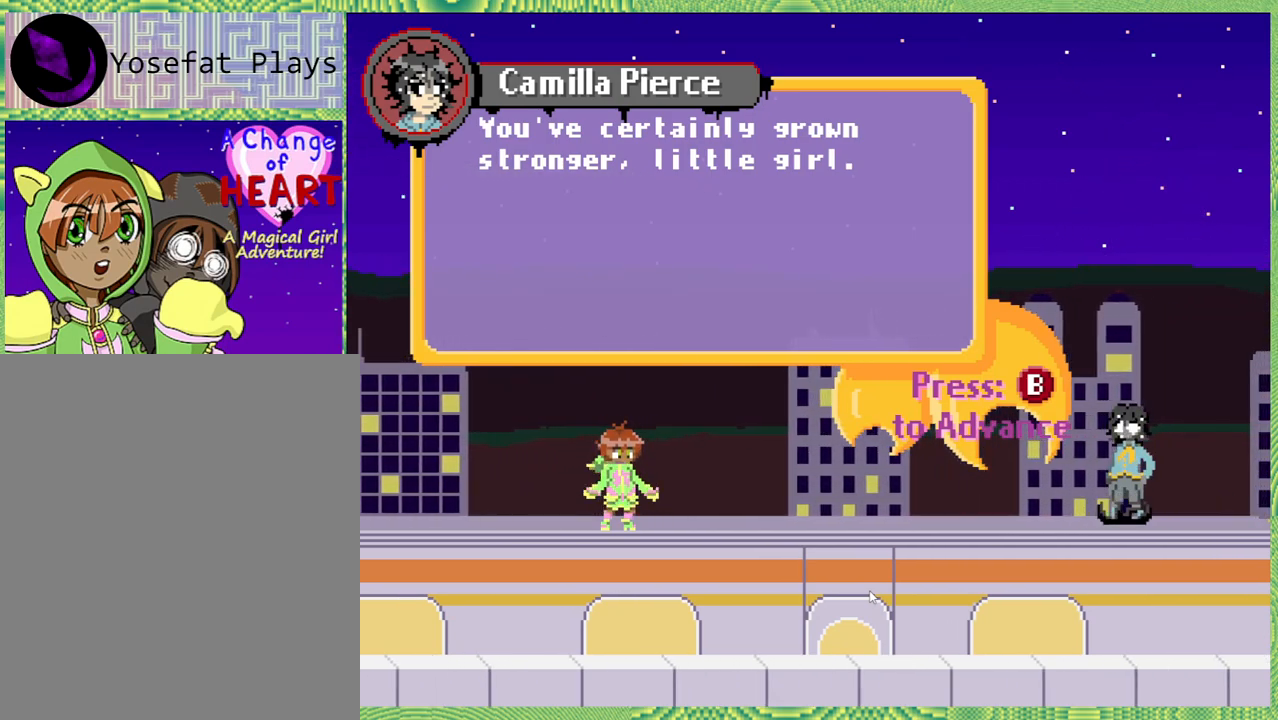
{"buttons": [], "left_stick": "center", "right_stick": "center", "events": []}
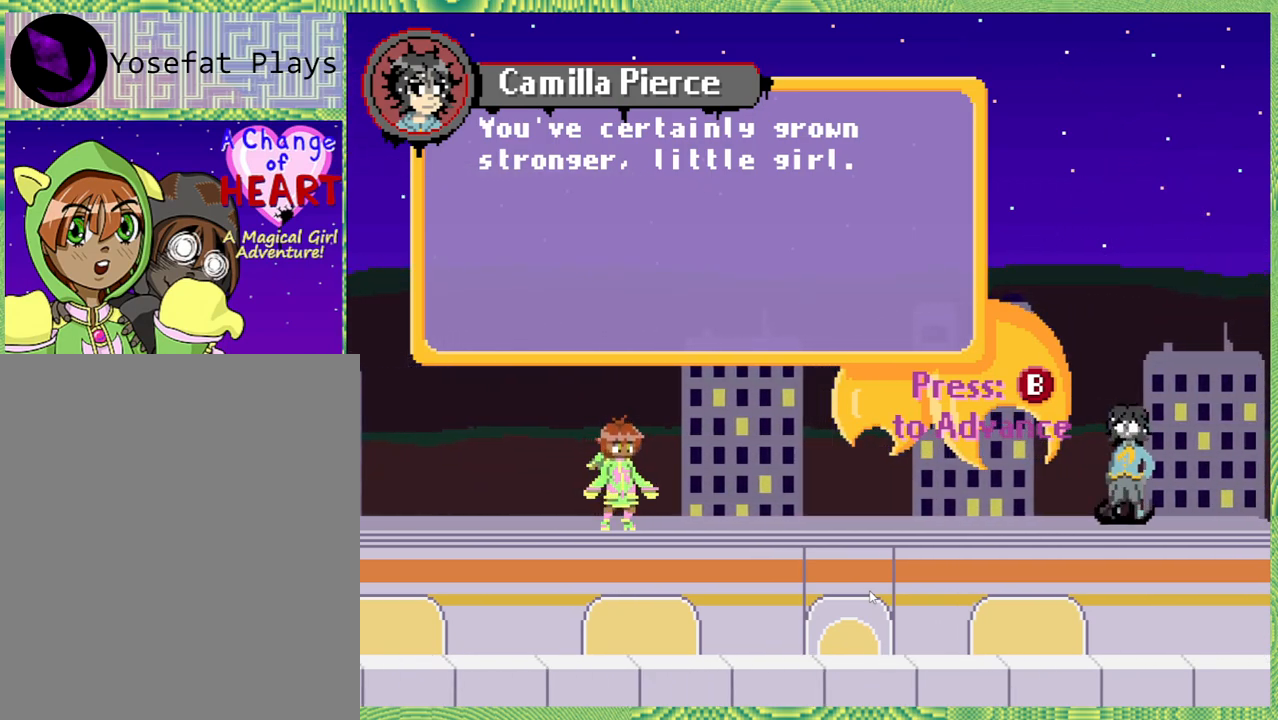
{"buttons": [], "left_stick": "center", "right_stick": "center", "events": []}
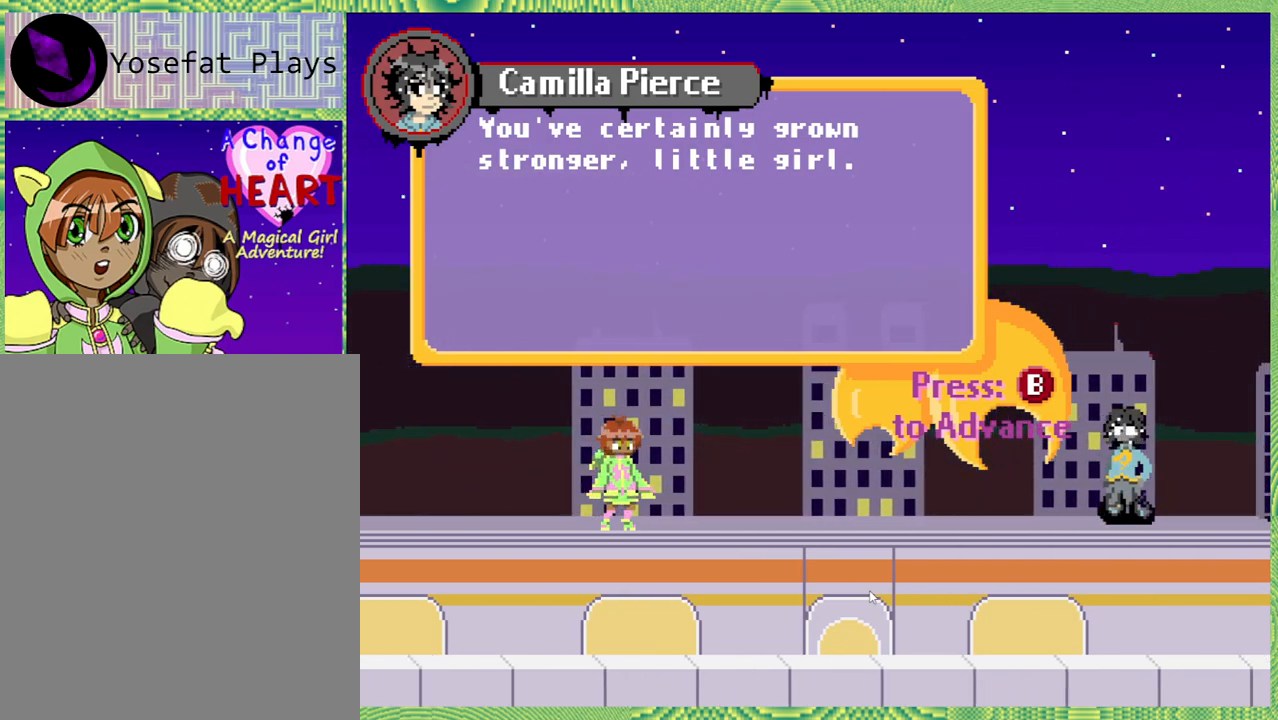
{"buttons": [], "left_stick": "center", "right_stick": "center", "events": []}
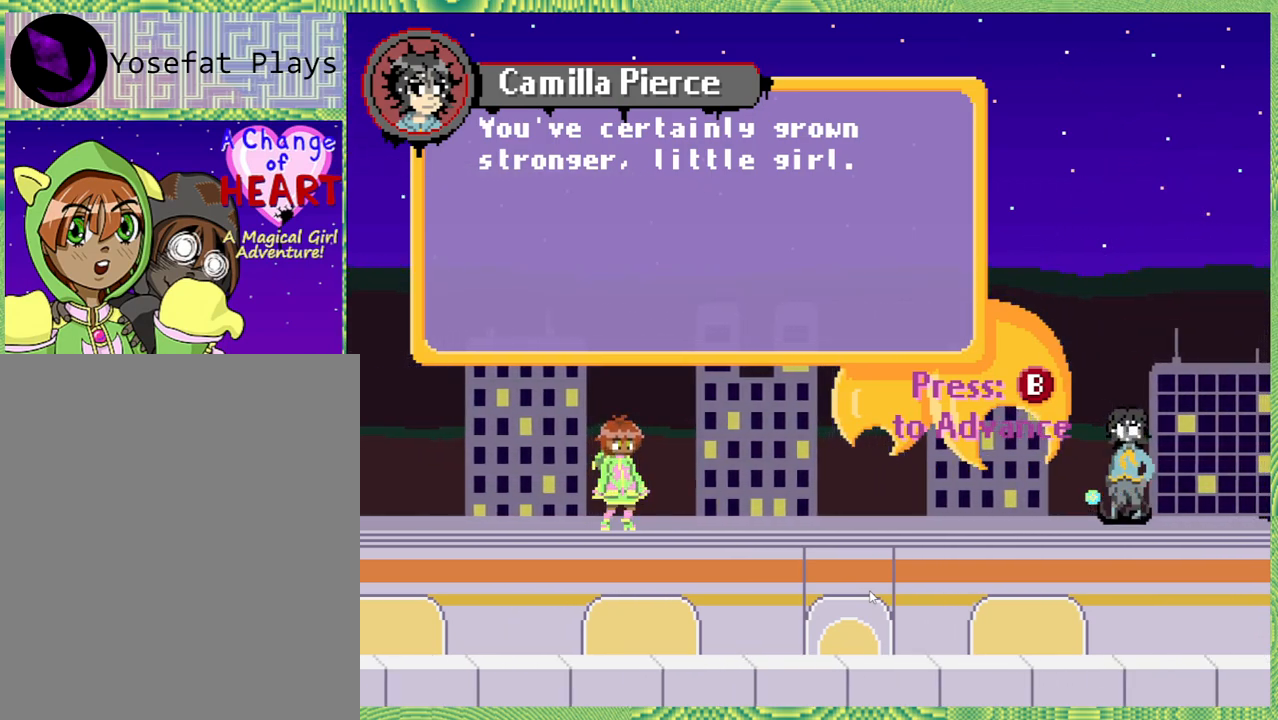
{"buttons": [], "left_stick": "center", "right_stick": "center", "events": []}
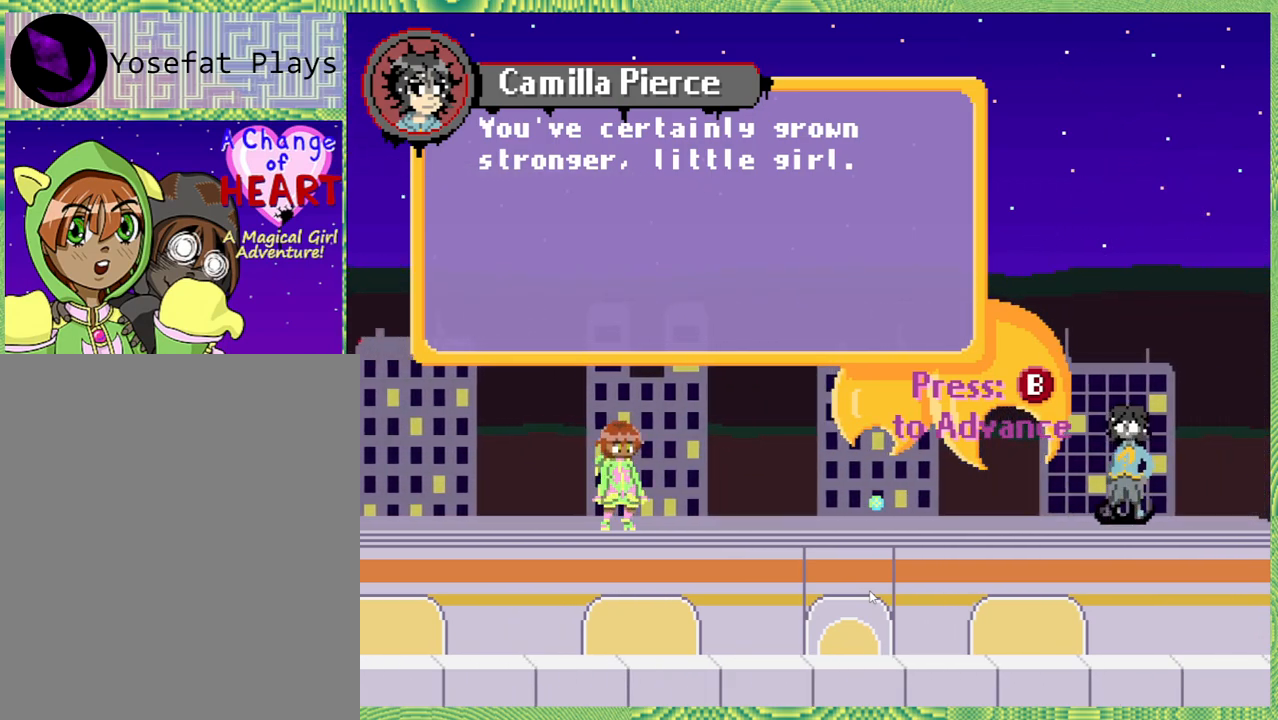
{"buttons": [], "left_stick": "center", "right_stick": "center", "events": []}
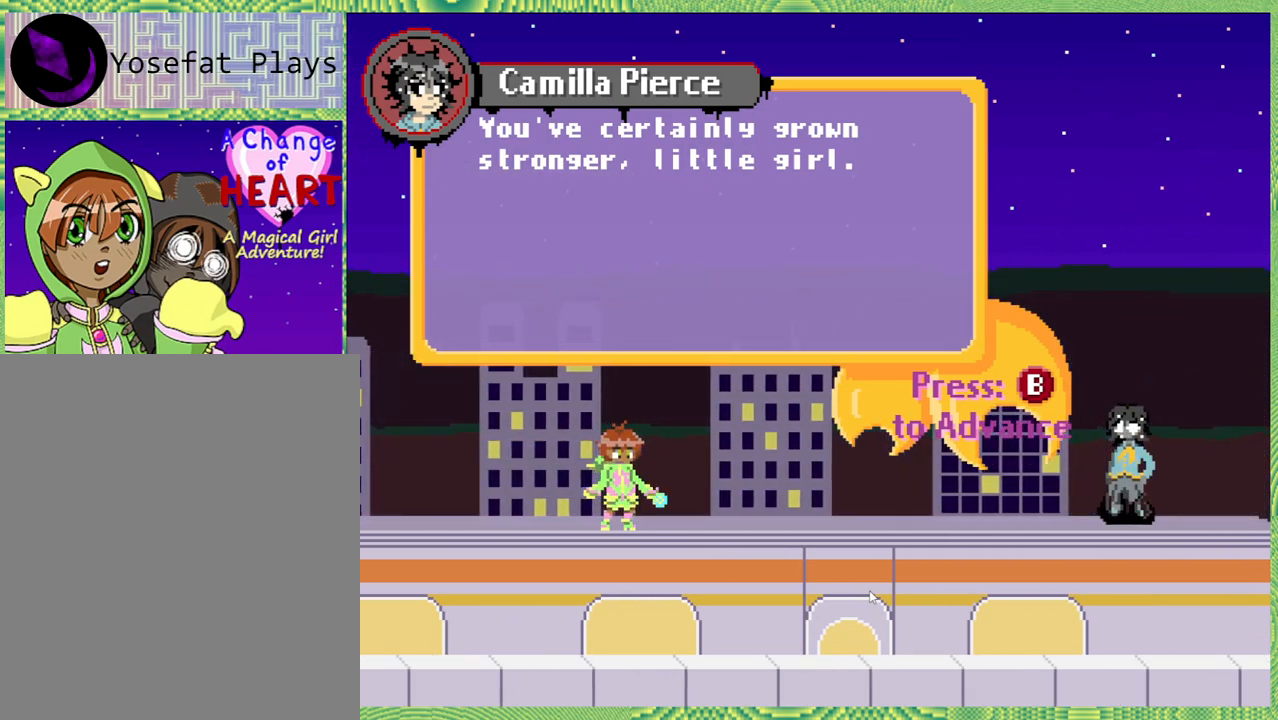
{"buttons": [], "left_stick": "center", "right_stick": "center", "events": []}
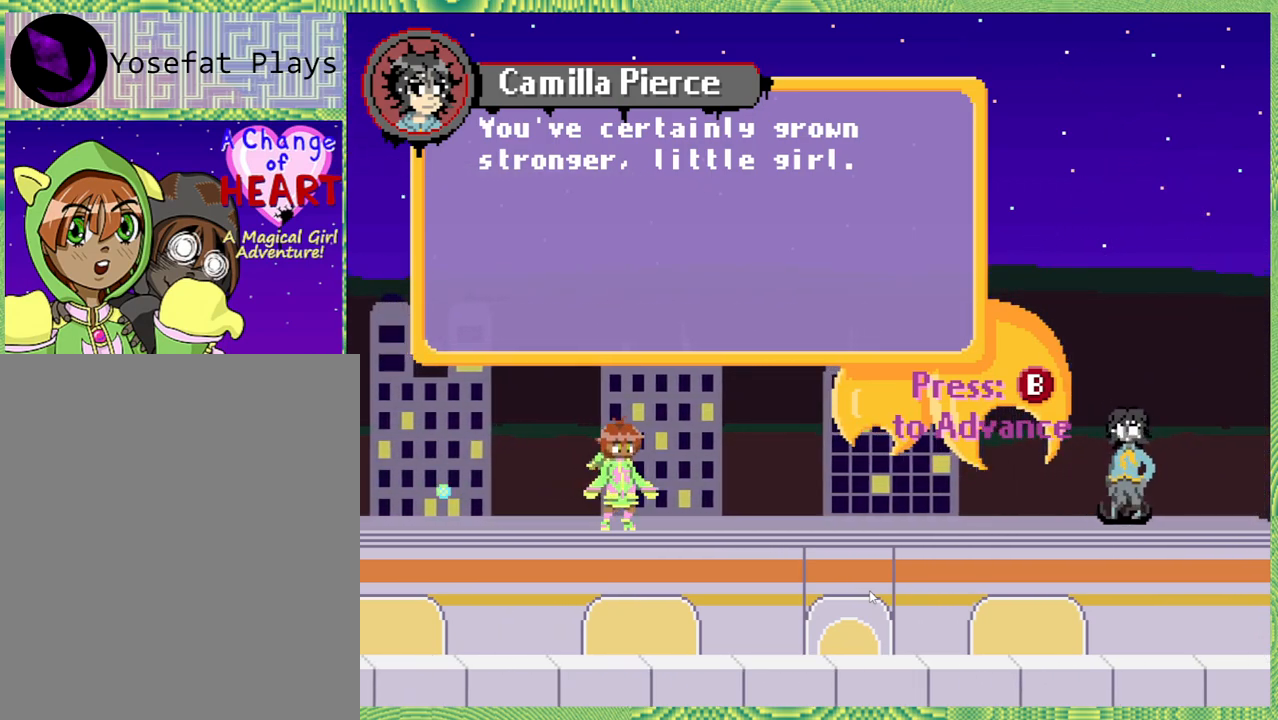
{"buttons": ["A"], "left_stick": "center", "right_stick": "center", "events": [[483, "A", "down"]]}
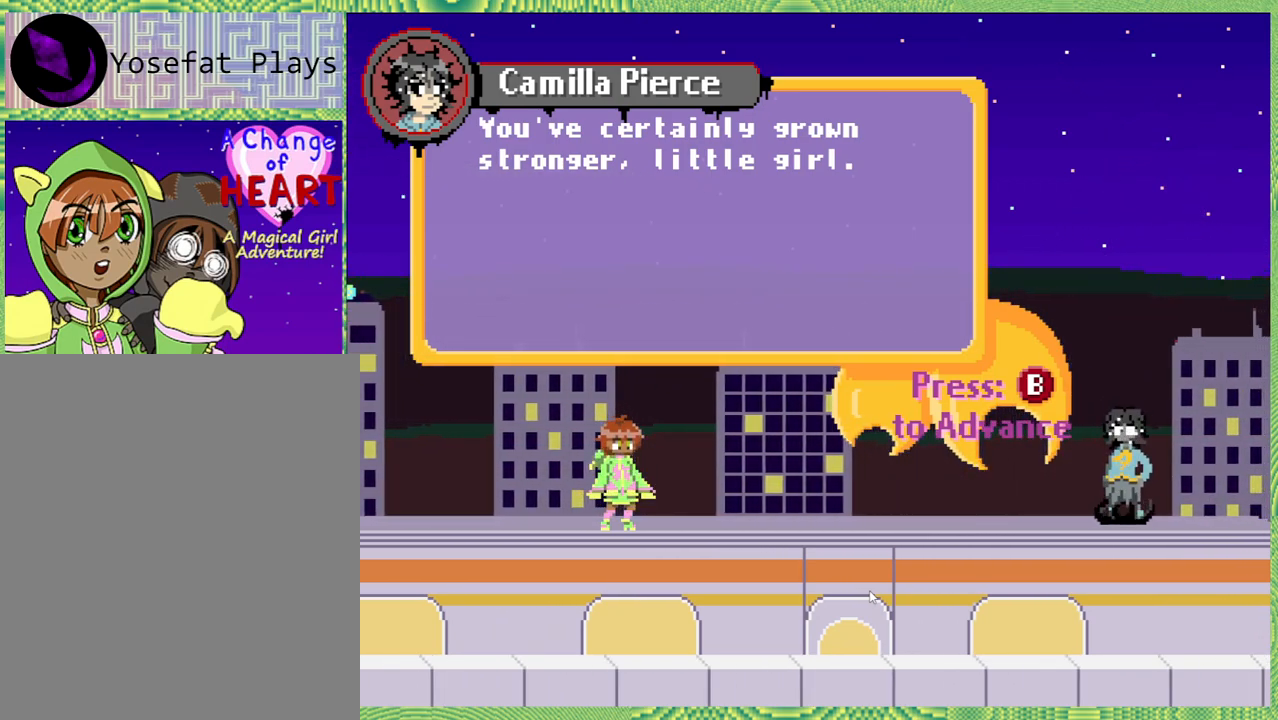
{"buttons": [], "left_stick": "center", "right_stick": "center", "events": [[100, "A", "up"]]}
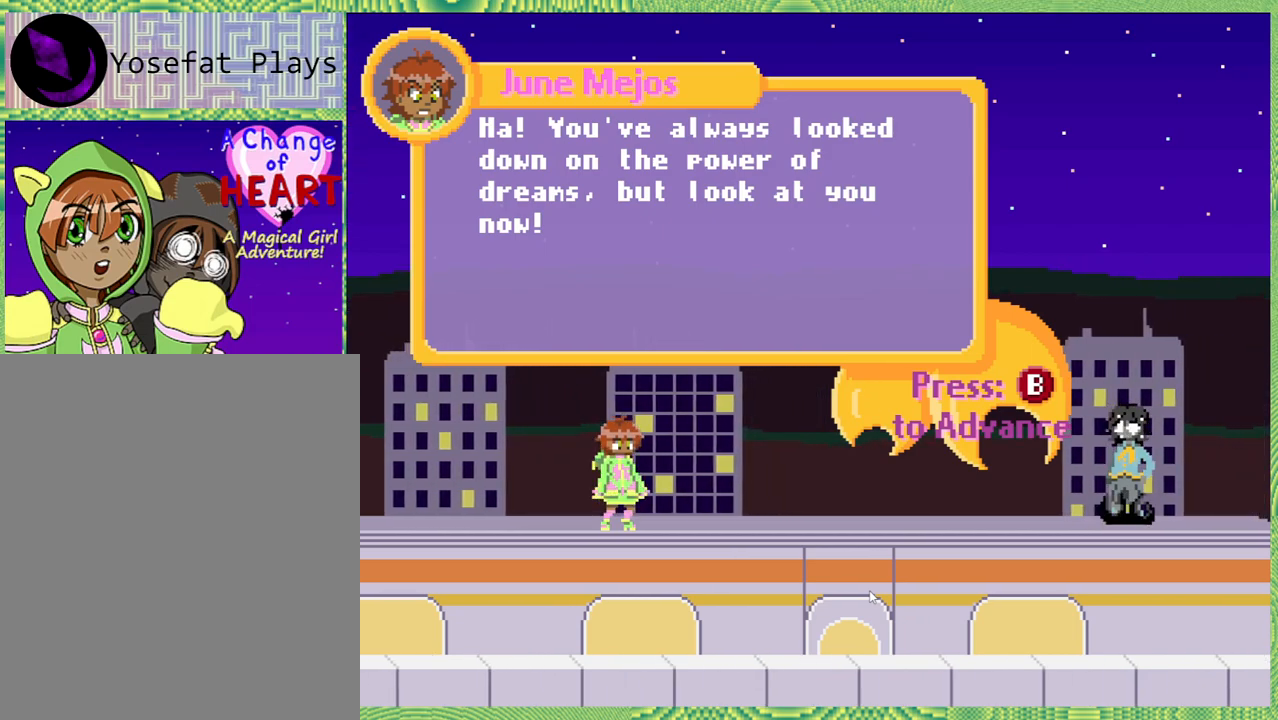
{"buttons": [], "left_stick": "center", "right_stick": "center", "events": []}
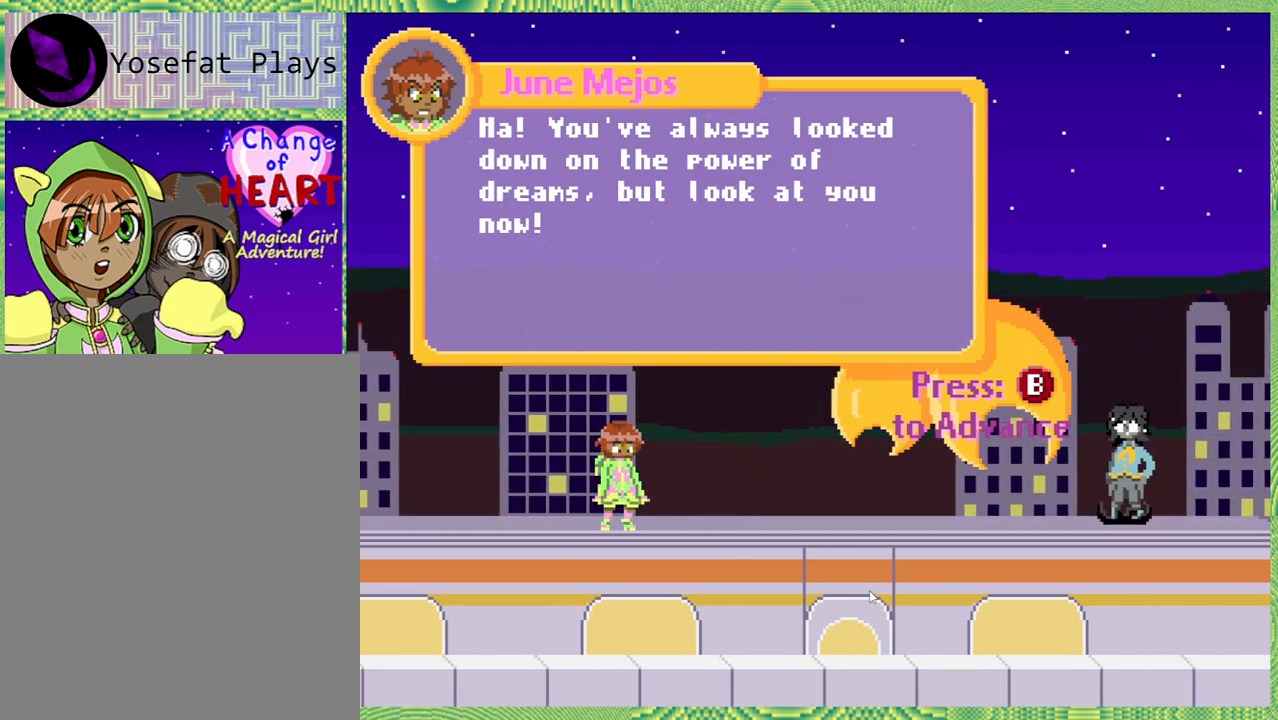
{"buttons": [], "left_stick": "center", "right_stick": "center", "events": []}
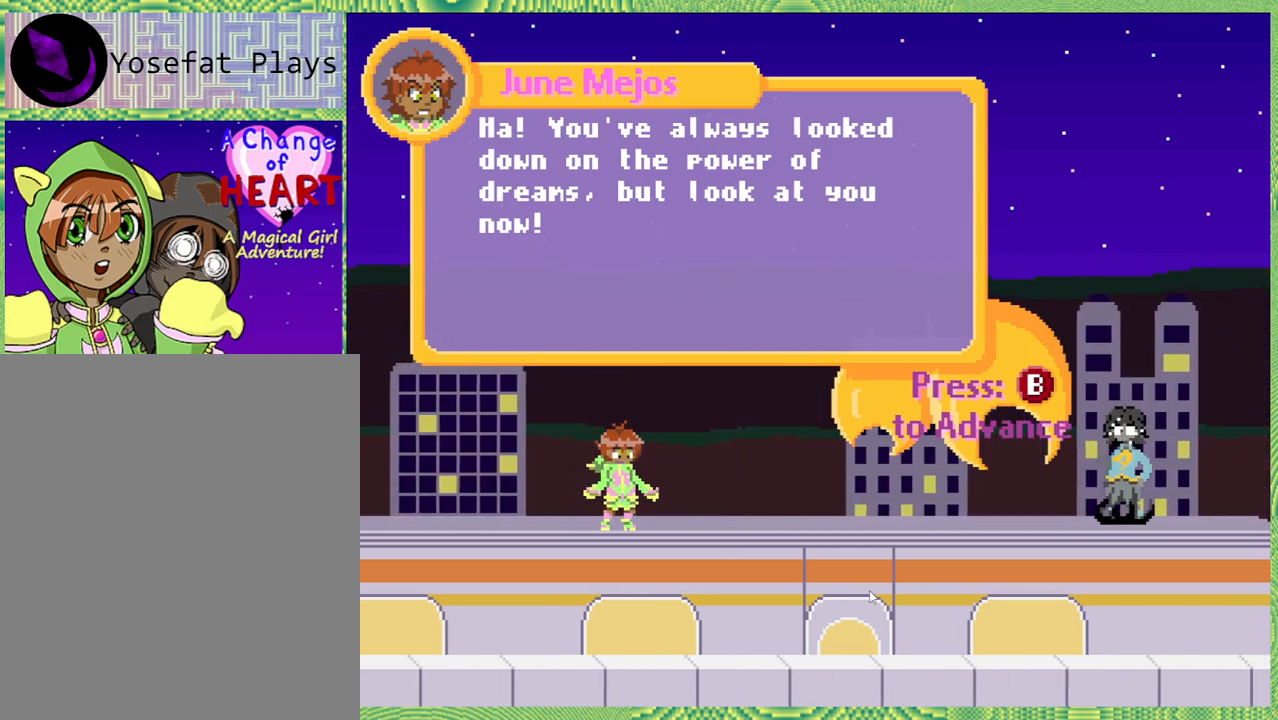
{"buttons": [], "left_stick": "center", "right_stick": "center", "events": []}
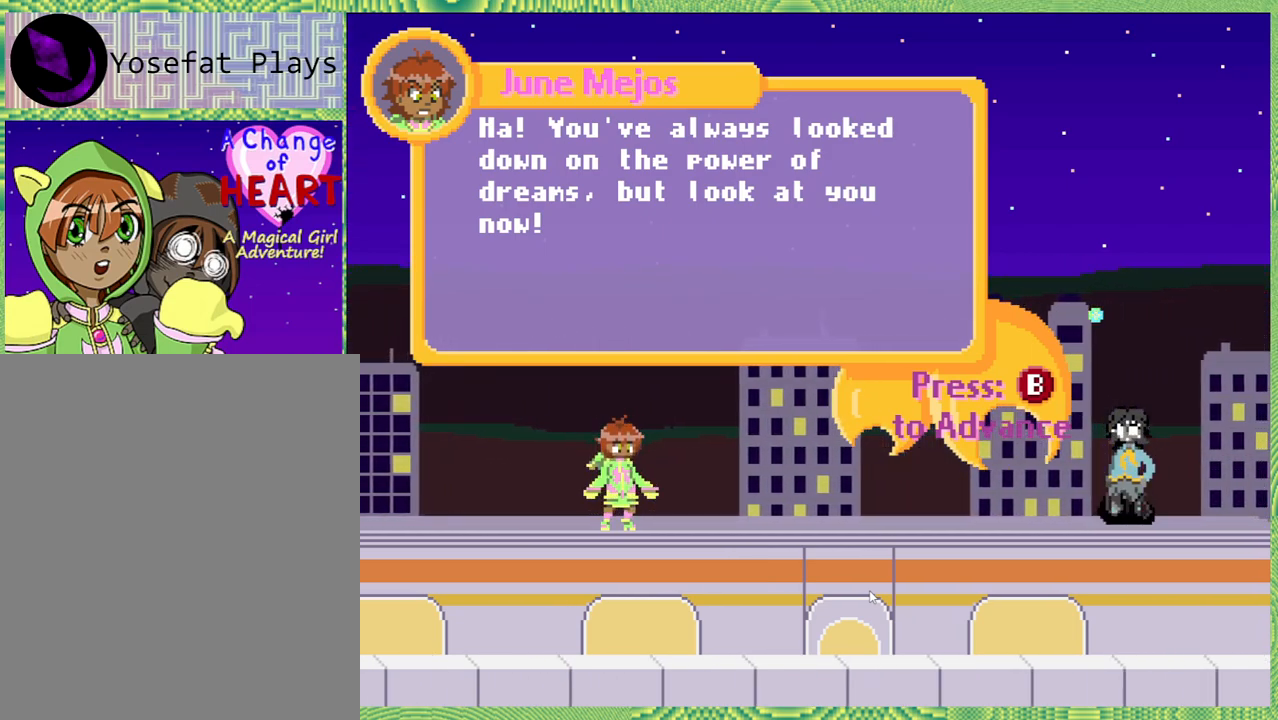
{"buttons": [], "left_stick": "center", "right_stick": "center", "events": []}
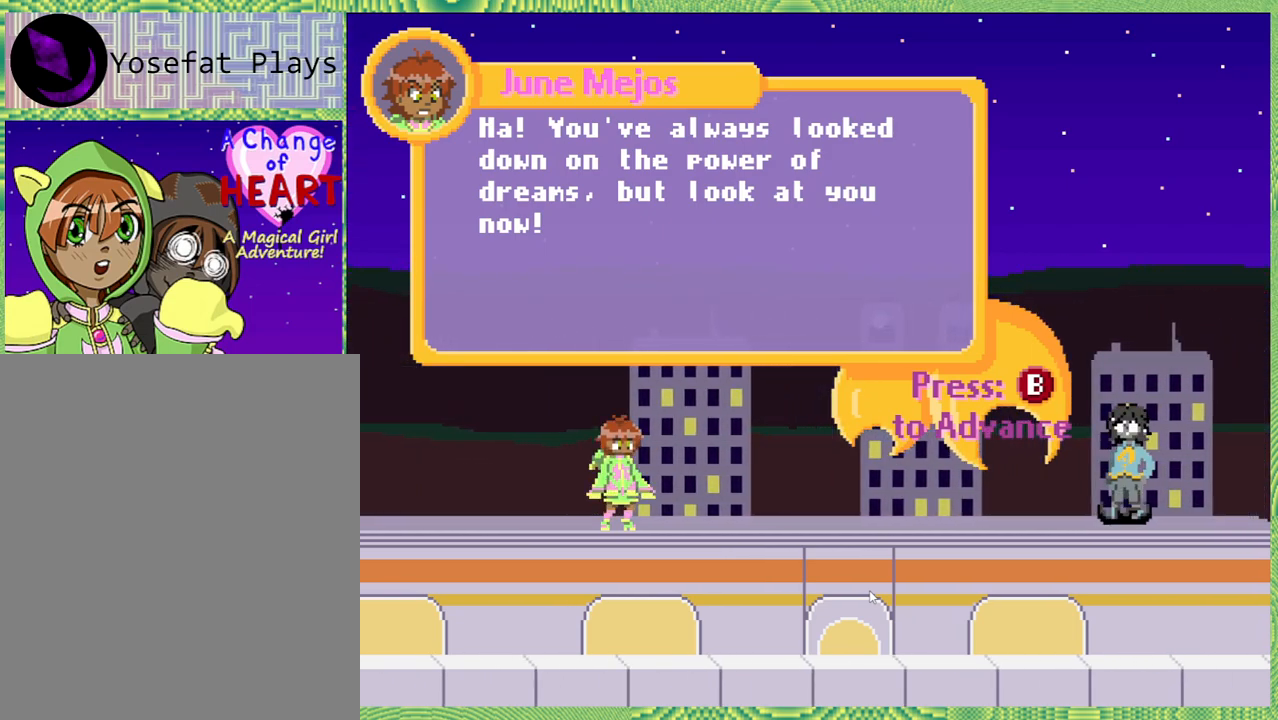
{"buttons": [], "left_stick": "center", "right_stick": "center", "events": []}
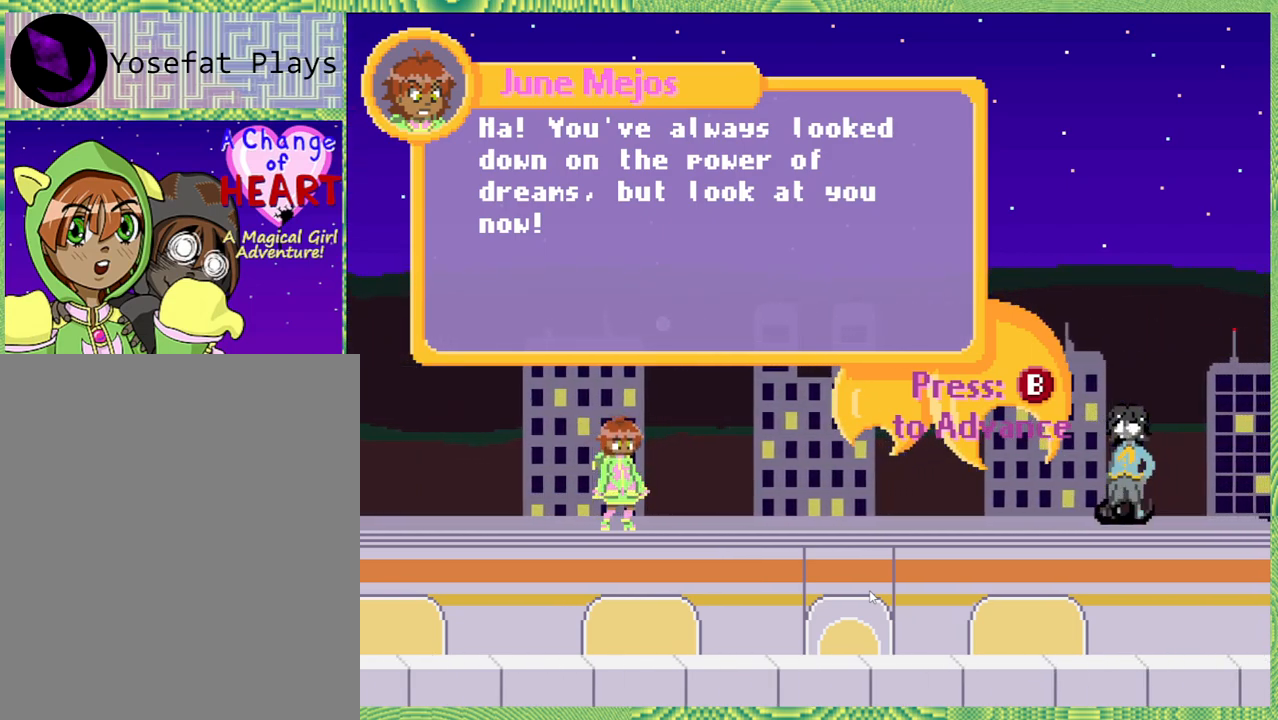
{"buttons": [], "left_stick": "center", "right_stick": "center", "events": []}
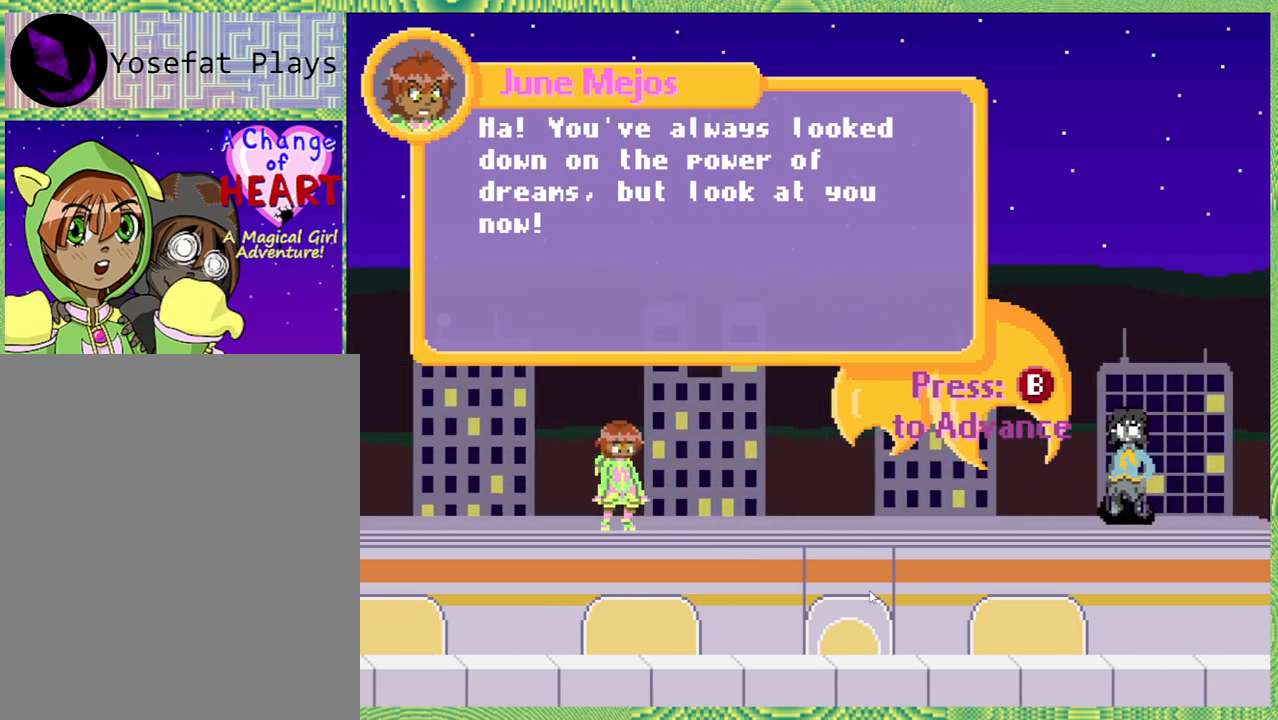
{"buttons": [], "left_stick": "center", "right_stick": "center", "events": []}
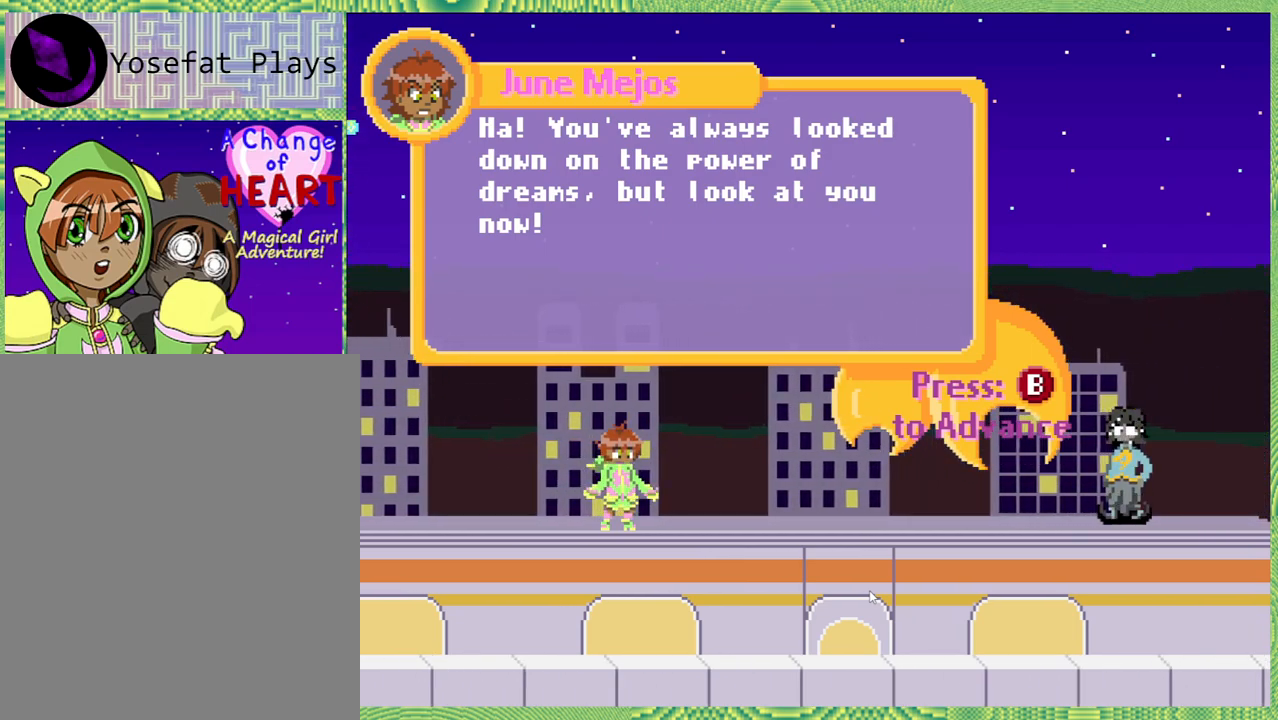
{"buttons": [], "left_stick": "center", "right_stick": "center", "events": []}
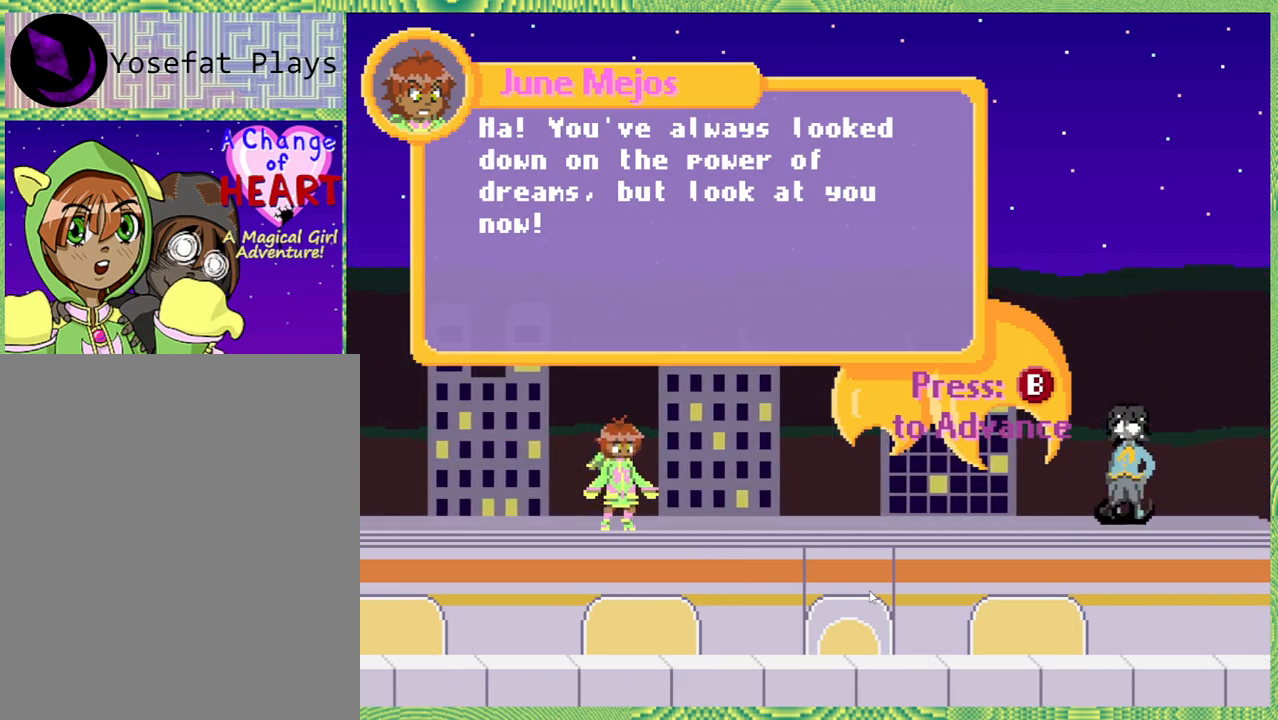
{"buttons": [], "left_stick": "center", "right_stick": "center", "events": [[100, "A", "down"], [233, "A", "up"]]}
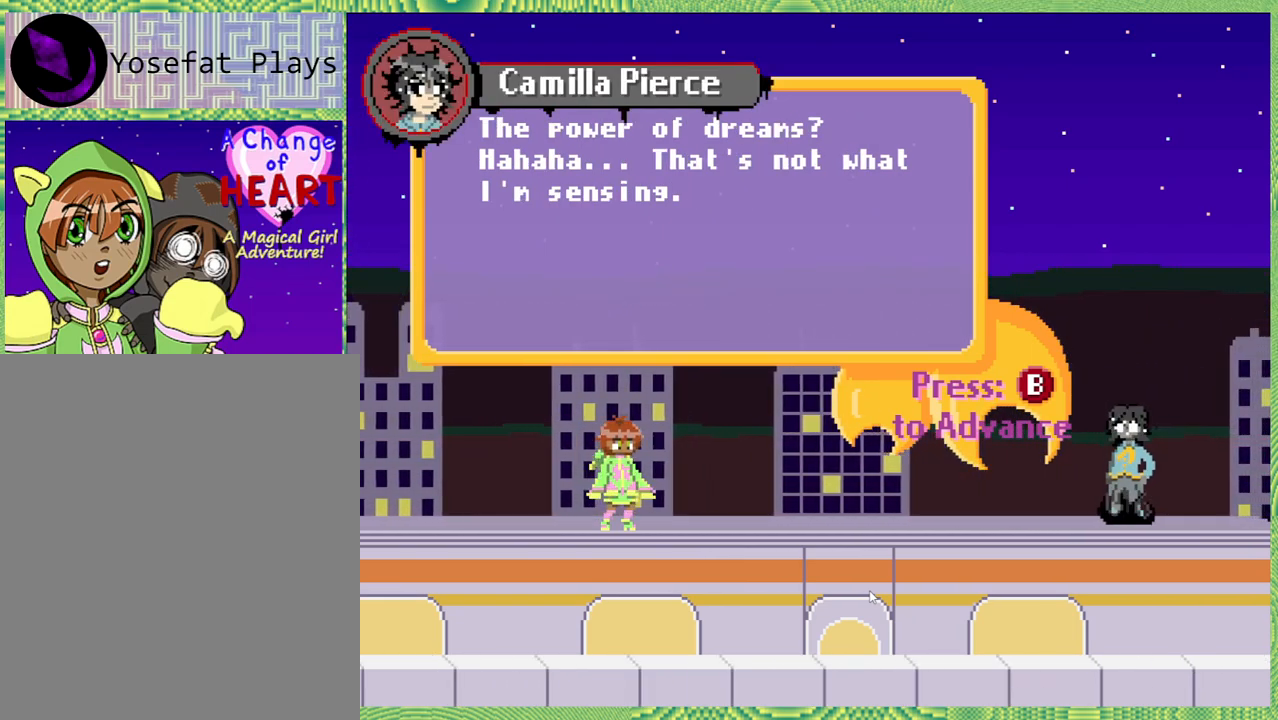
{"buttons": [], "left_stick": "center", "right_stick": "center", "events": []}